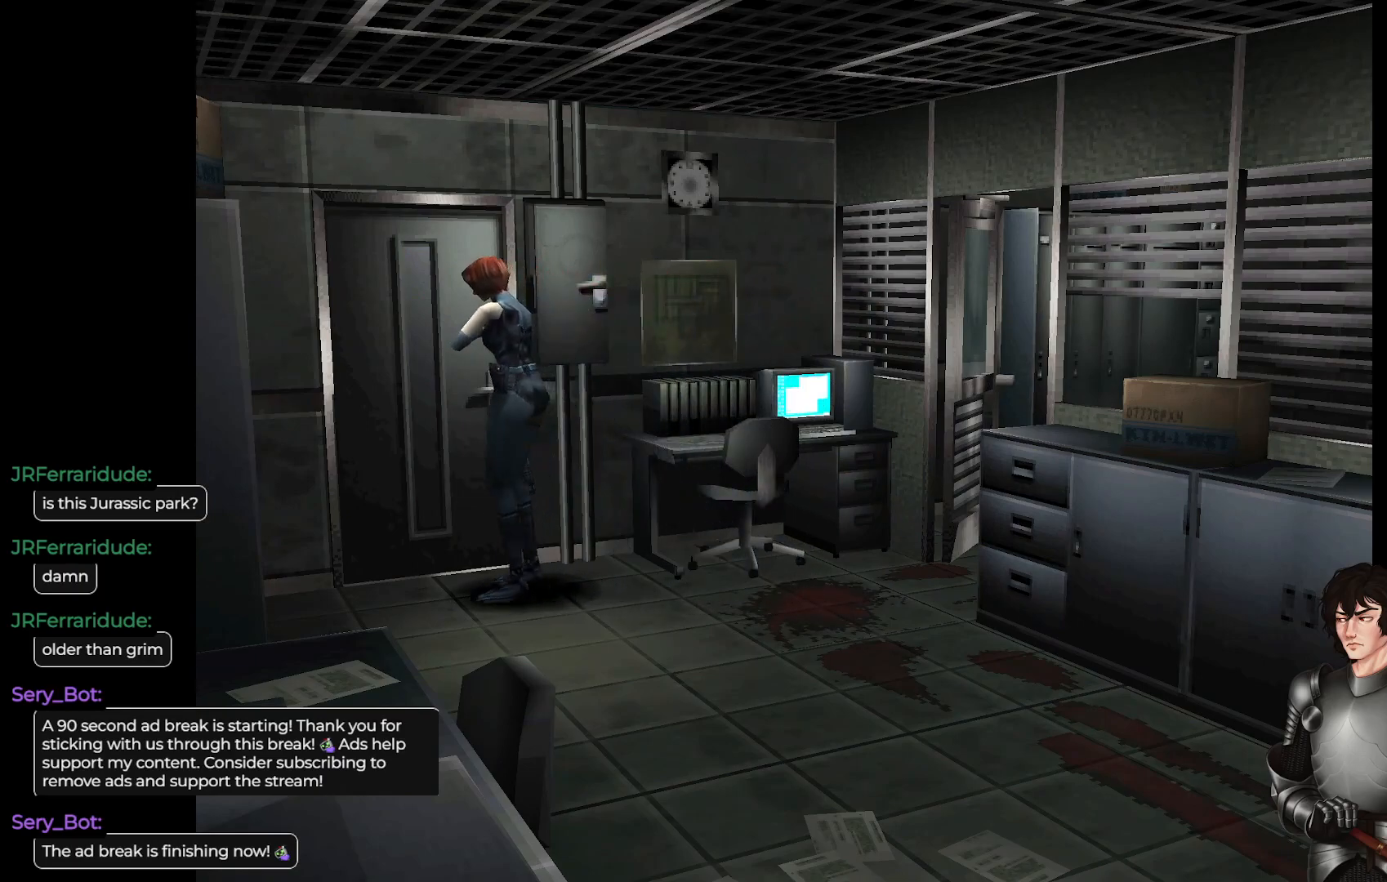
Gameplay with a controller (Xbox layout); each line is a JSON object with the inputs held at the frame after it. "events" lists button and stick changes between this image and that frame as [ms after this image, input, new state], when the widget could be followed in between.
{"buttons": [], "left_stick": "center", "right_stick": "center", "events": [[67, "A", "down"], [200, "A", "up"]]}
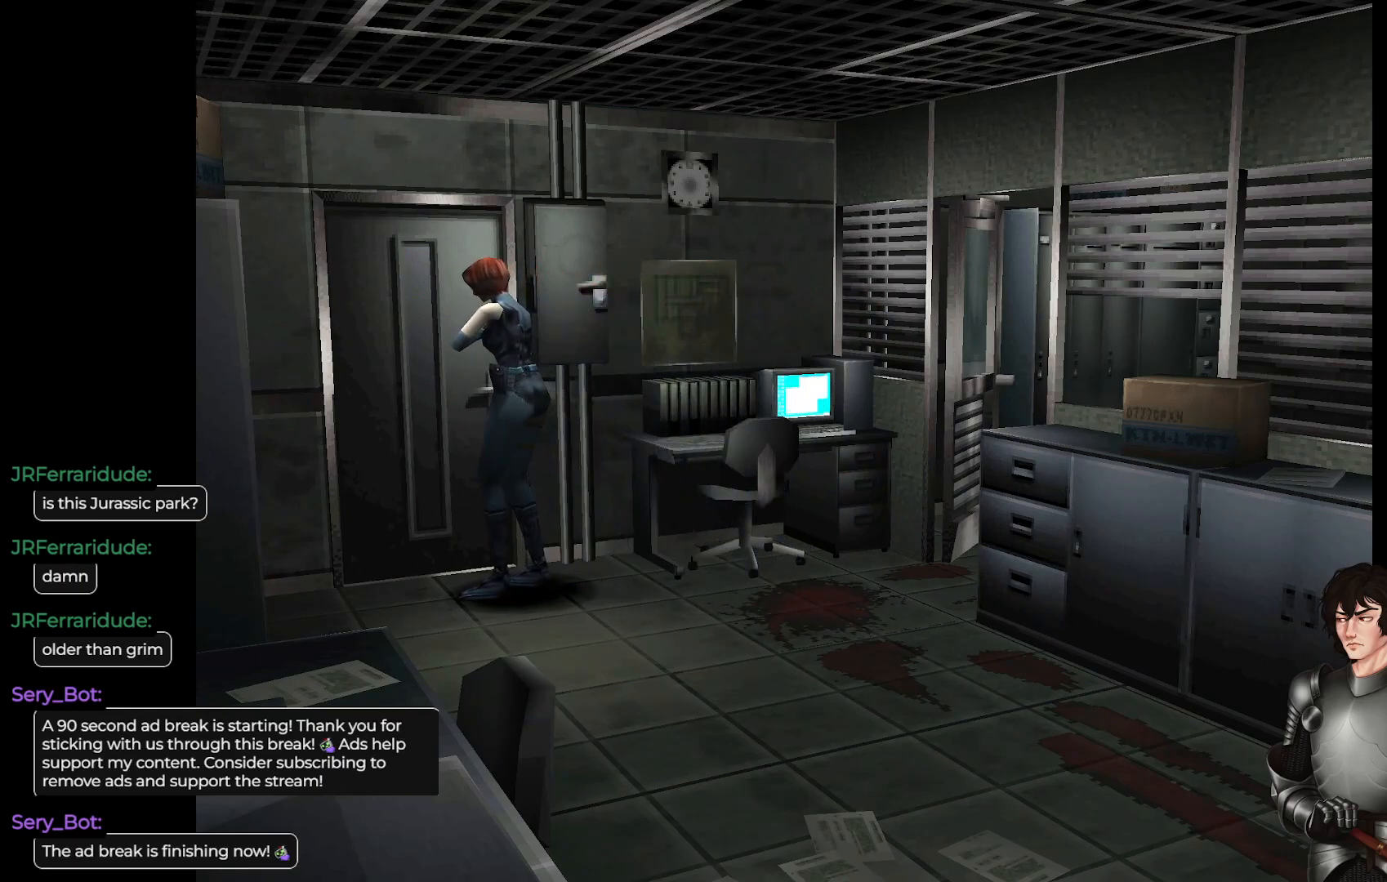
{"buttons": [], "left_stick": "up-right", "right_stick": "center", "events": [[267, "left_stick", "up-right"]]}
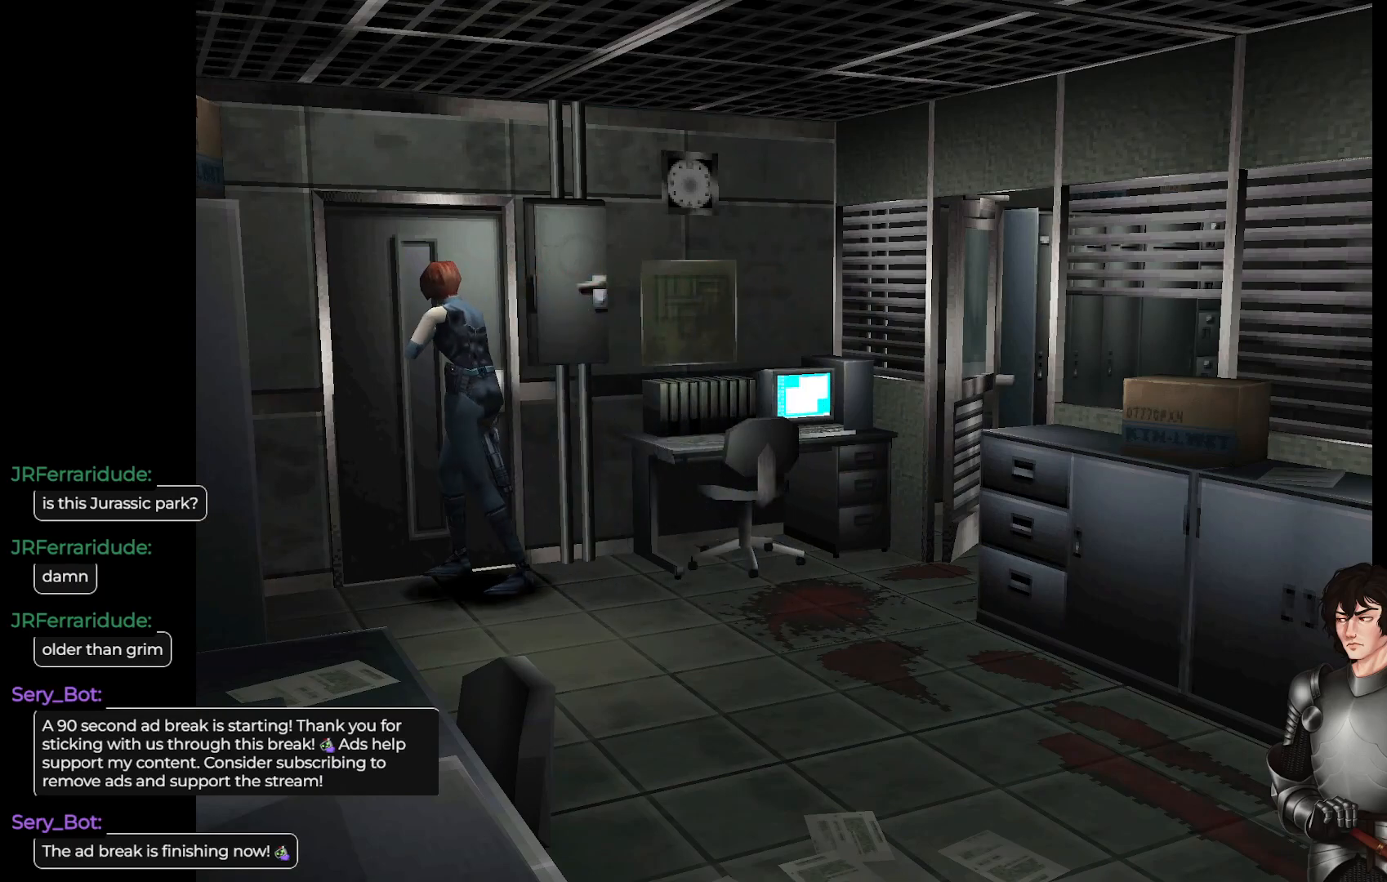
{"buttons": [], "left_stick": "right", "right_stick": "center", "events": [[200, "left_stick", "right"]]}
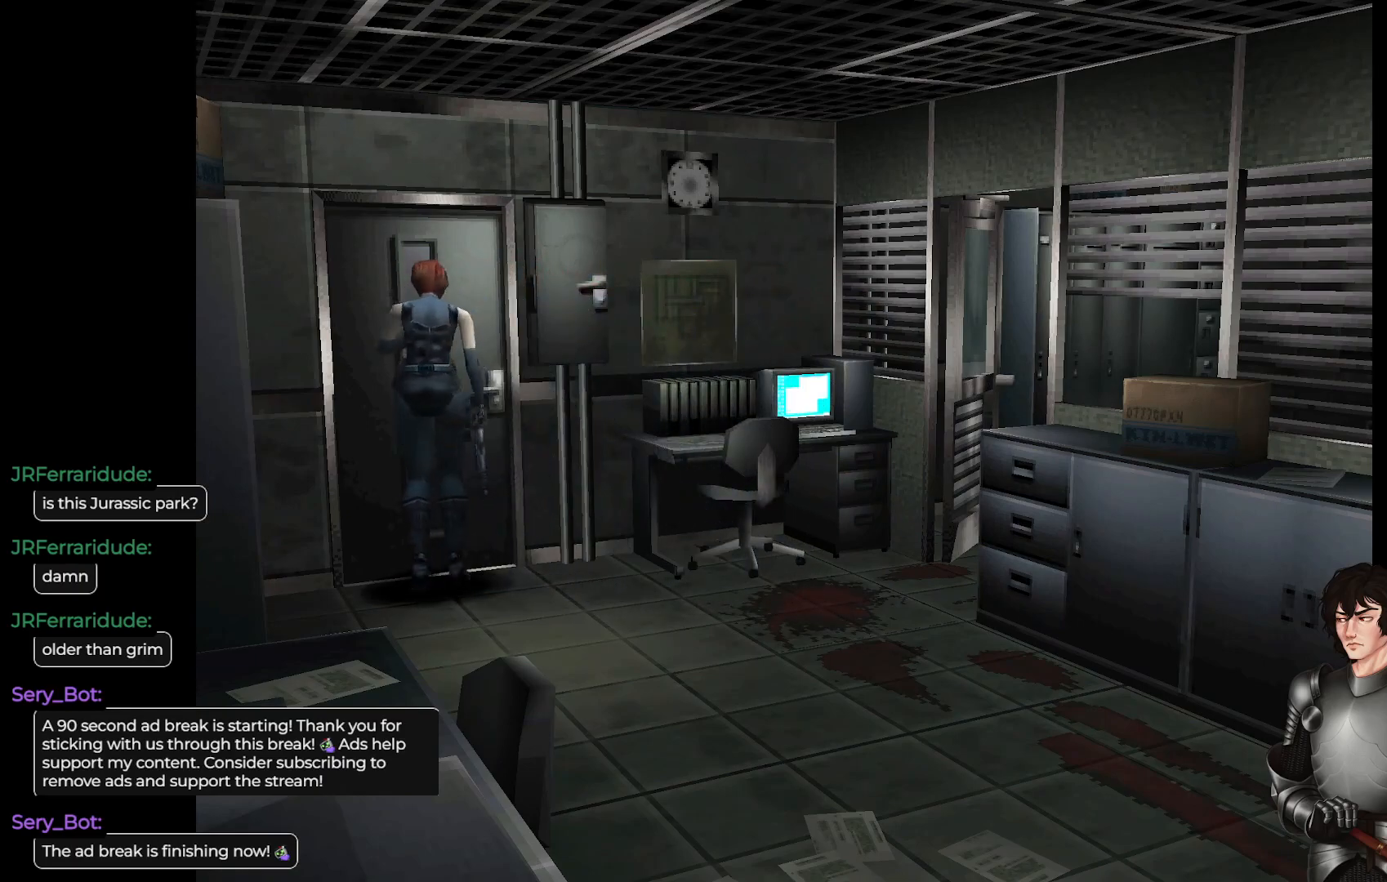
{"buttons": ["A"], "left_stick": "center", "right_stick": "center", "events": [[33, "A", "down"], [100, "left_stick", "center"], [200, "A", "up"], [367, "A", "down"]]}
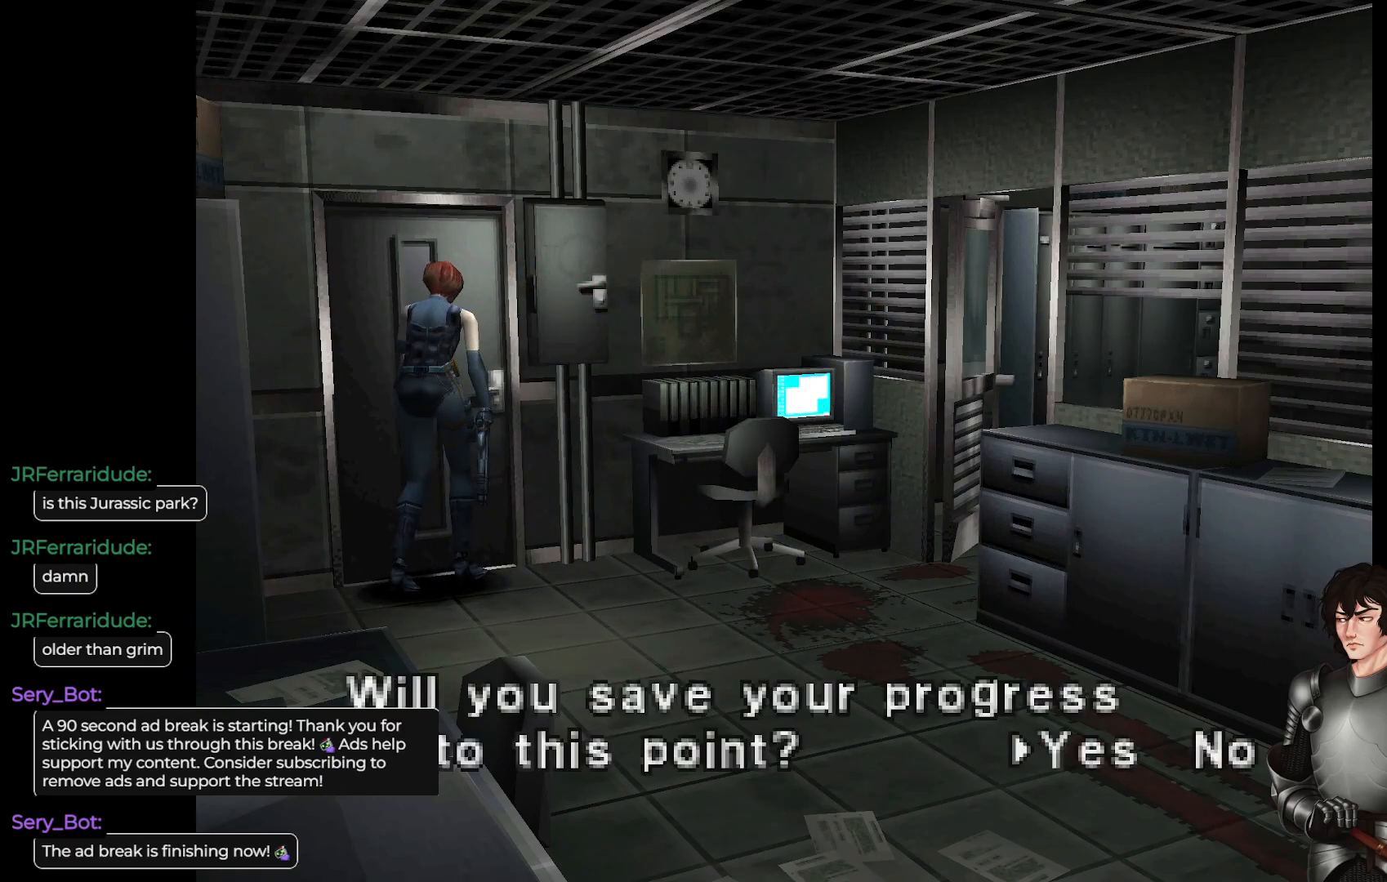
{"buttons": [], "left_stick": "center", "right_stick": "center", "events": [[33, "A", "up"]]}
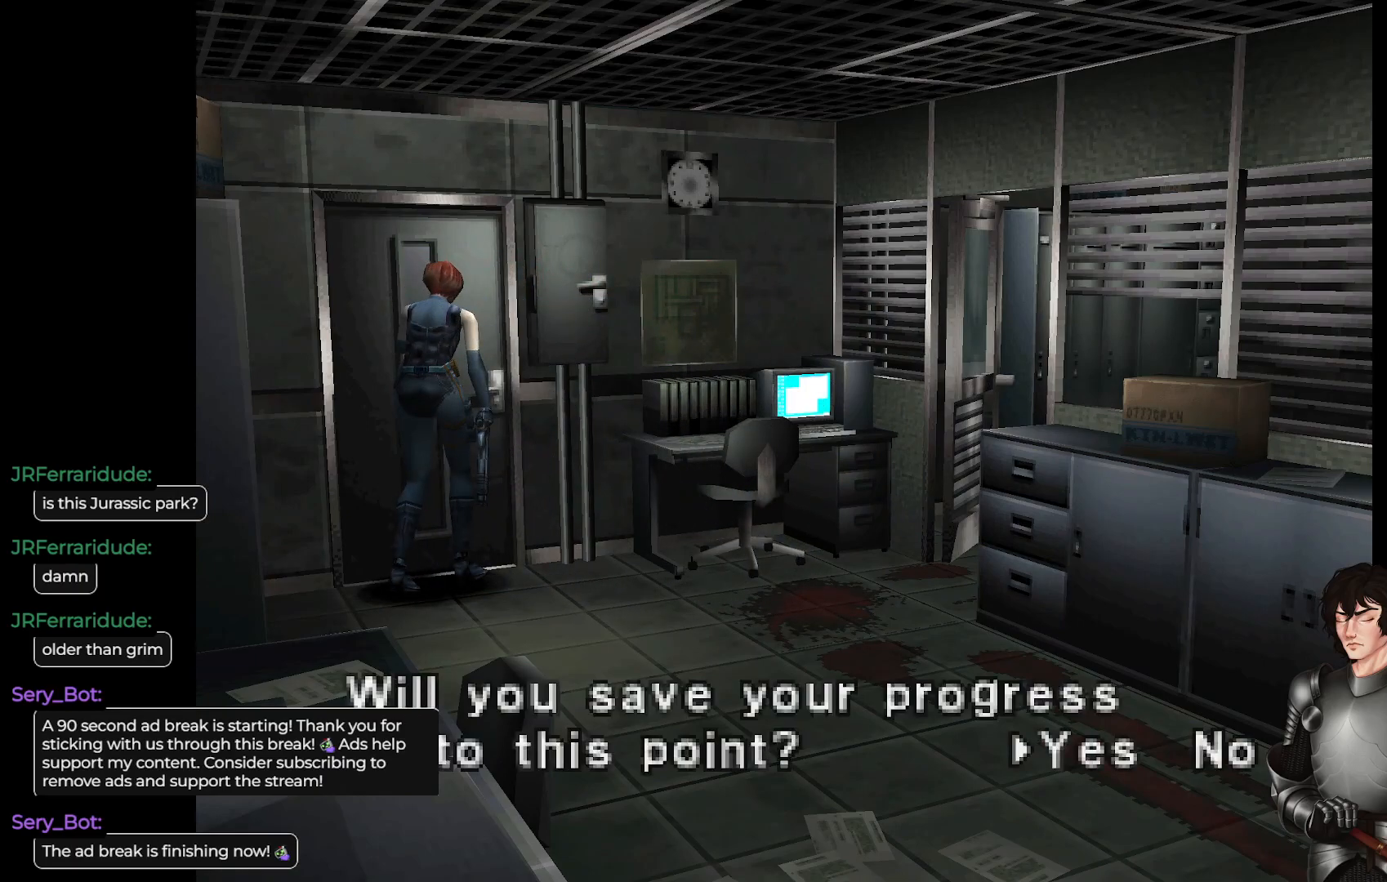
{"buttons": [], "left_stick": "center", "right_stick": "center", "events": [[33, "A", "down"], [167, "A", "up"]]}
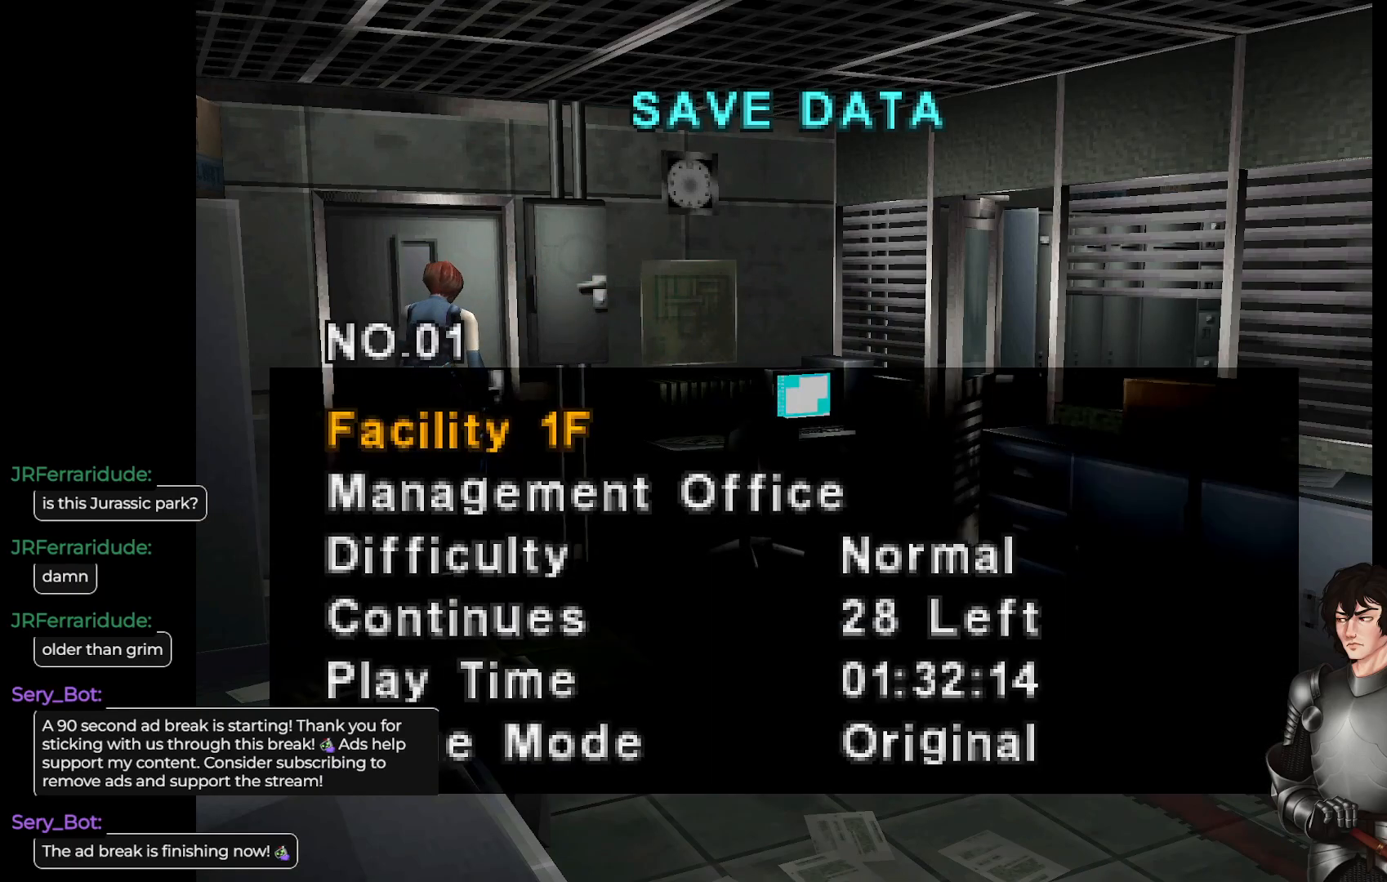
{"buttons": [], "left_stick": "center", "right_stick": "center", "events": [[300, "A", "down"], [433, "A", "up"]]}
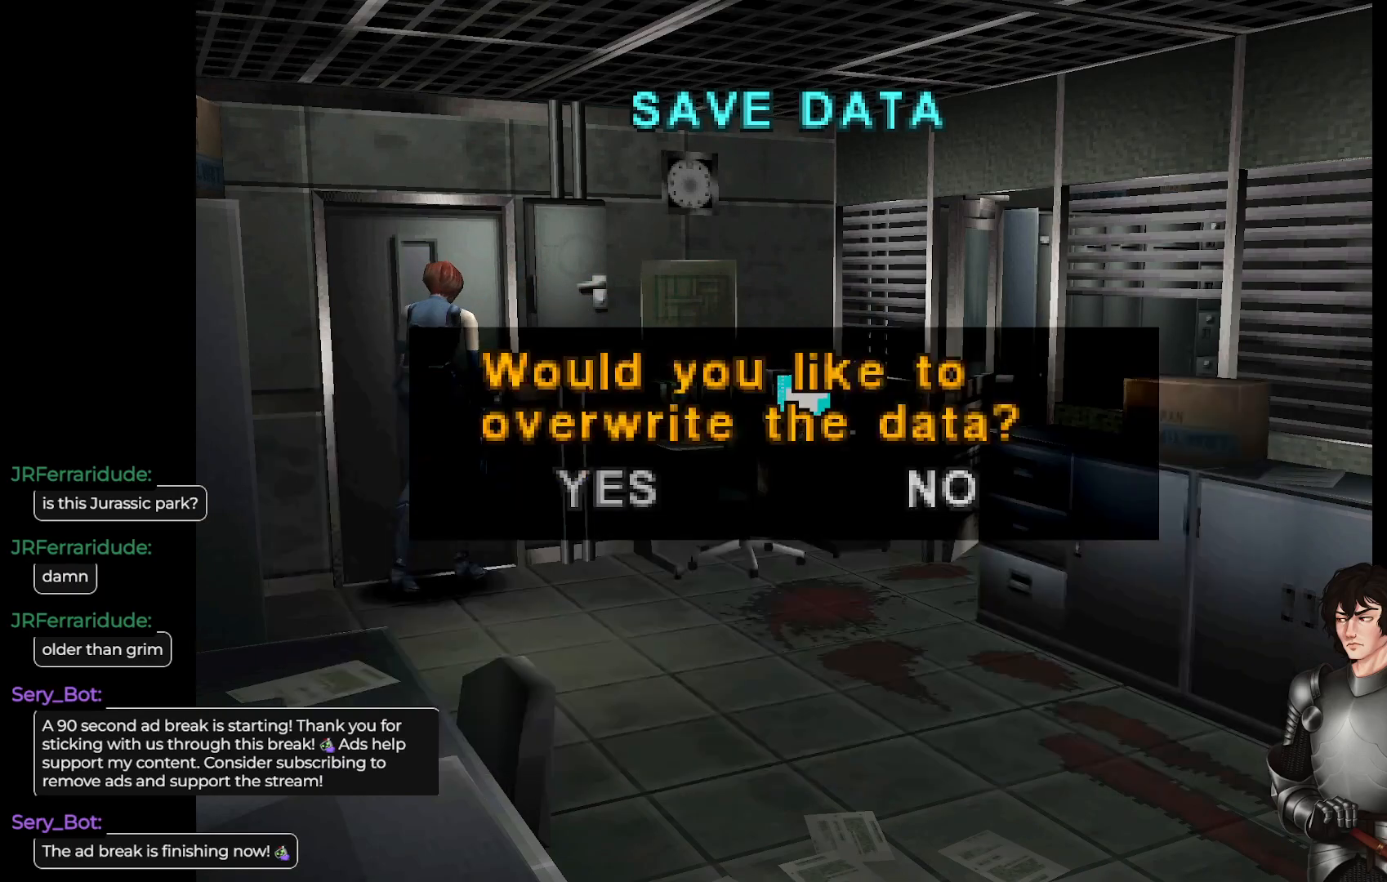
{"buttons": [], "left_stick": "center", "right_stick": "center", "events": [[333, "DPAD_LEFT", "down"], [433, "DPAD_LEFT", "up"]]}
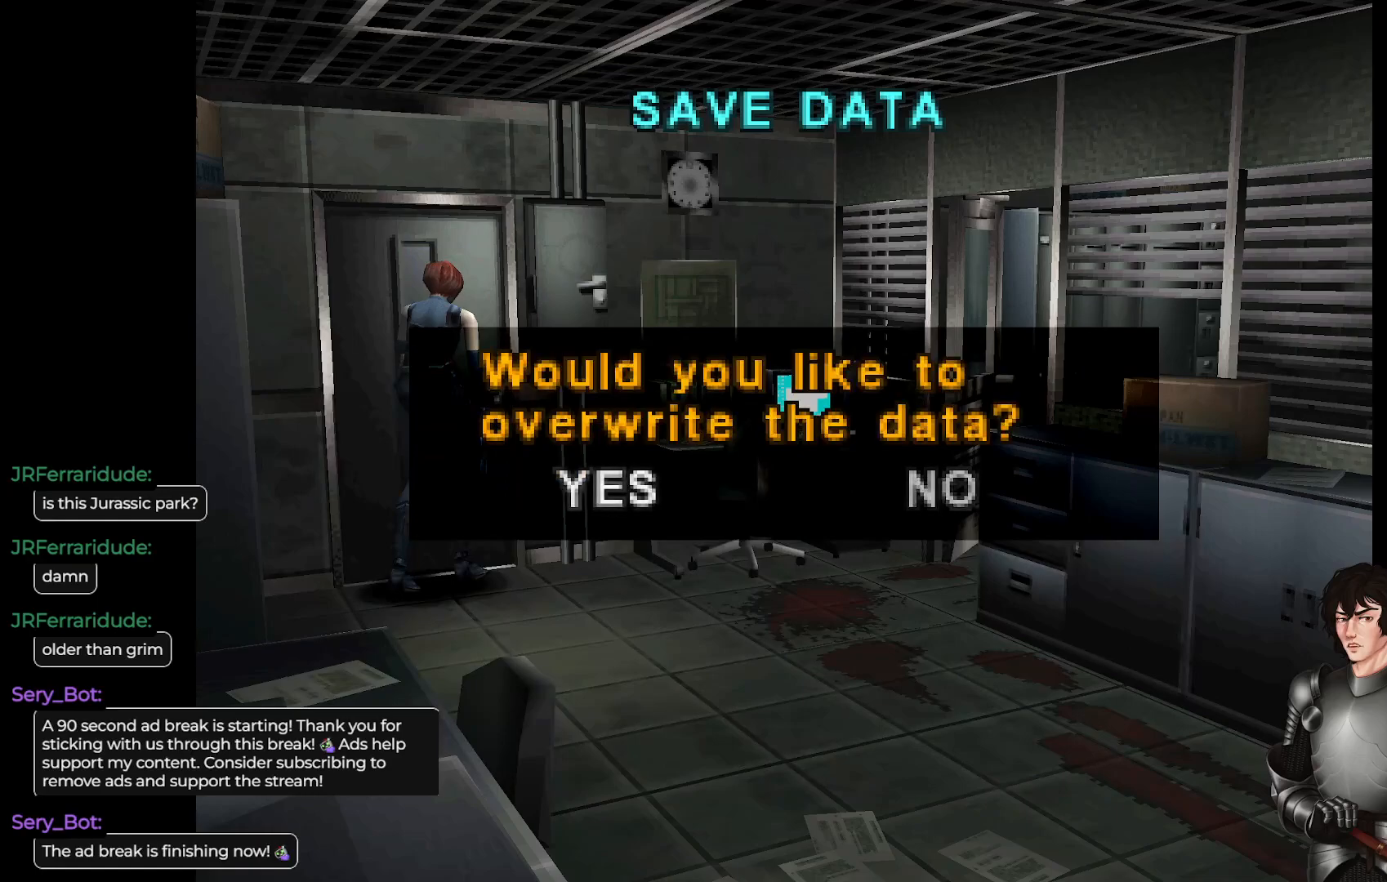
{"buttons": [], "left_stick": "center", "right_stick": "center", "events": [[33, "A", "down"], [167, "A", "up"]]}
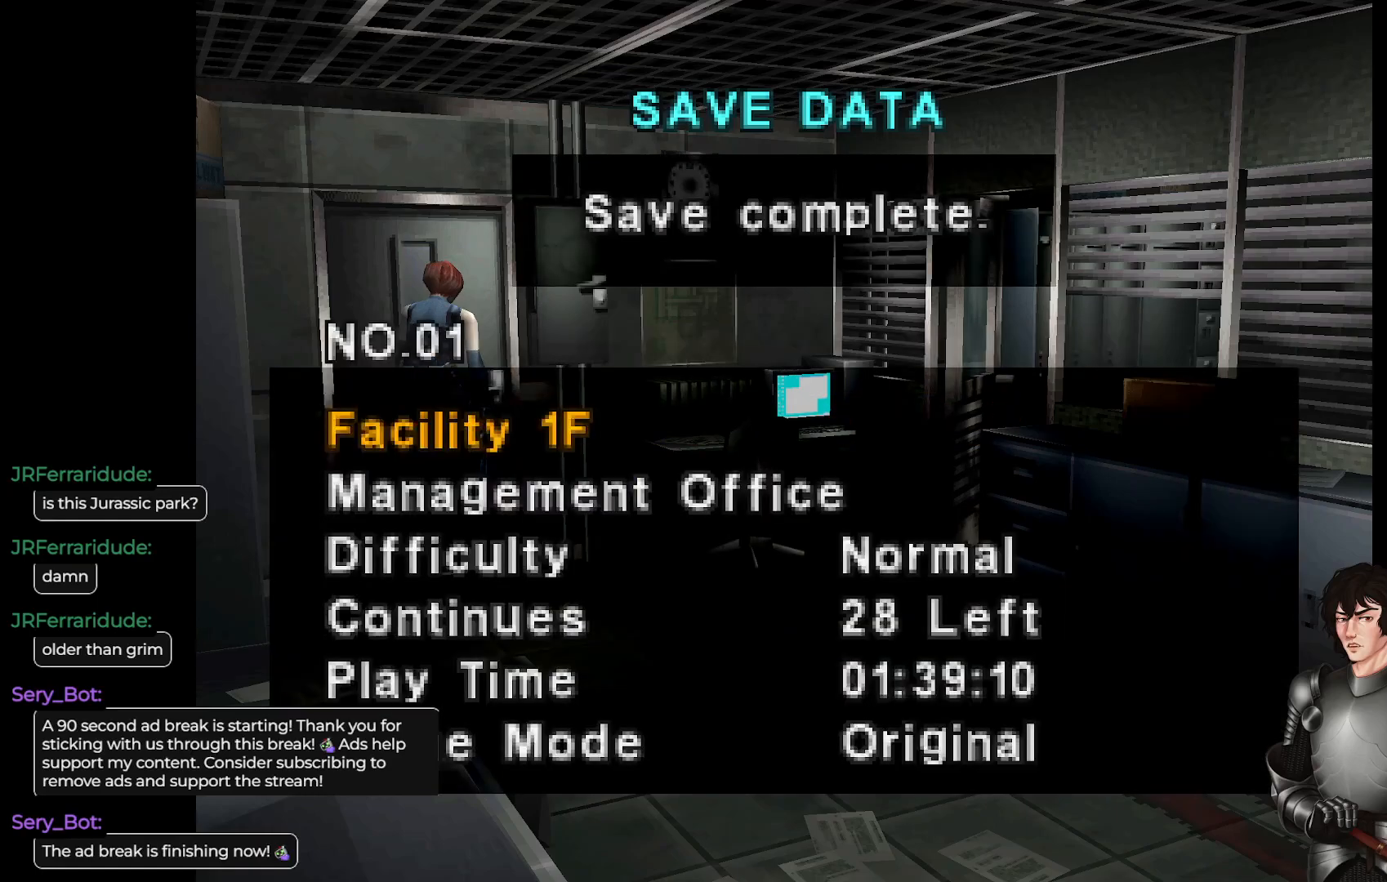
{"buttons": [], "left_stick": "center", "right_stick": "center", "events": []}
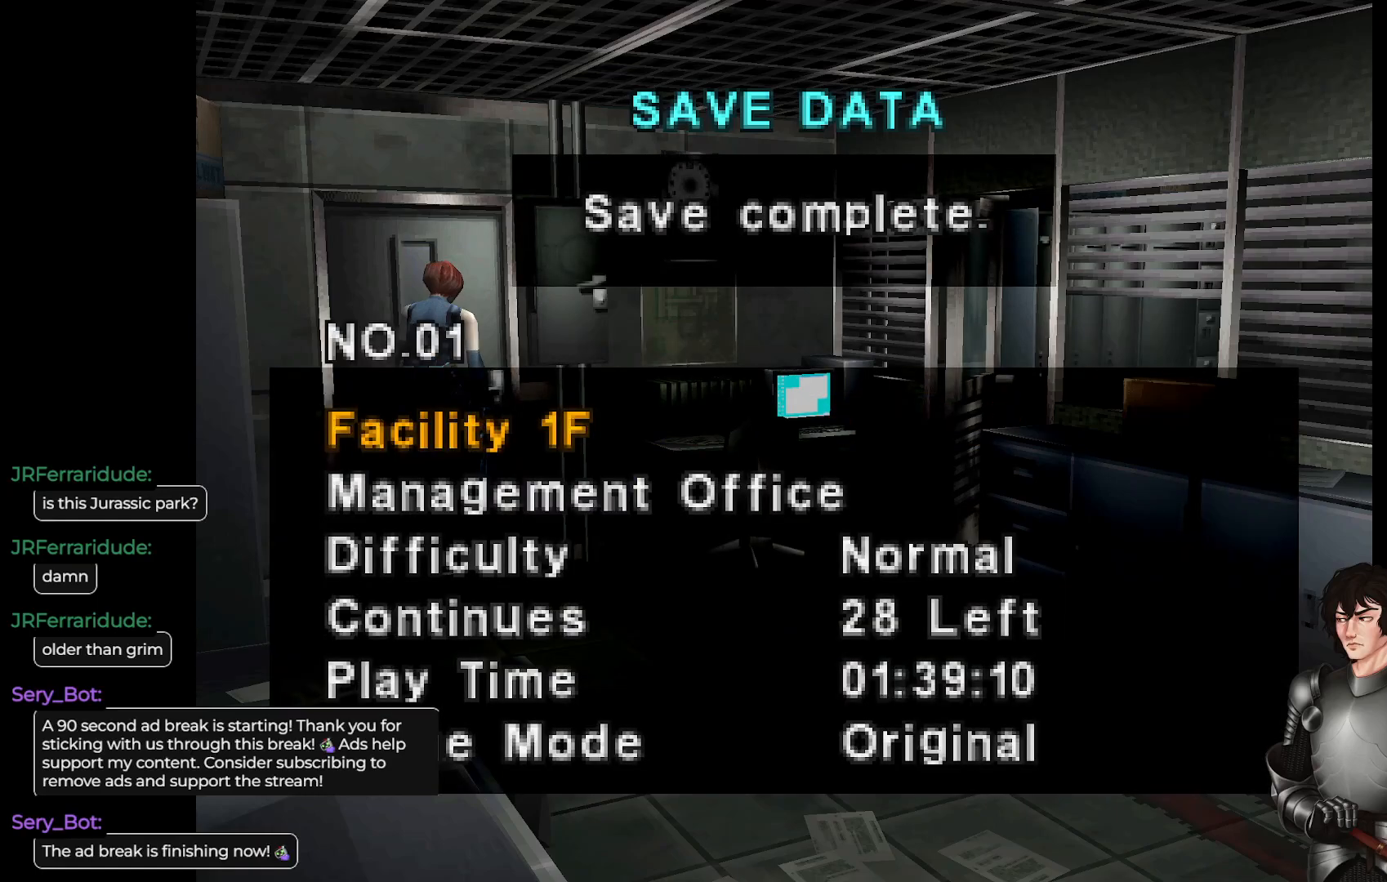
{"buttons": [], "left_stick": "center", "right_stick": "center", "events": []}
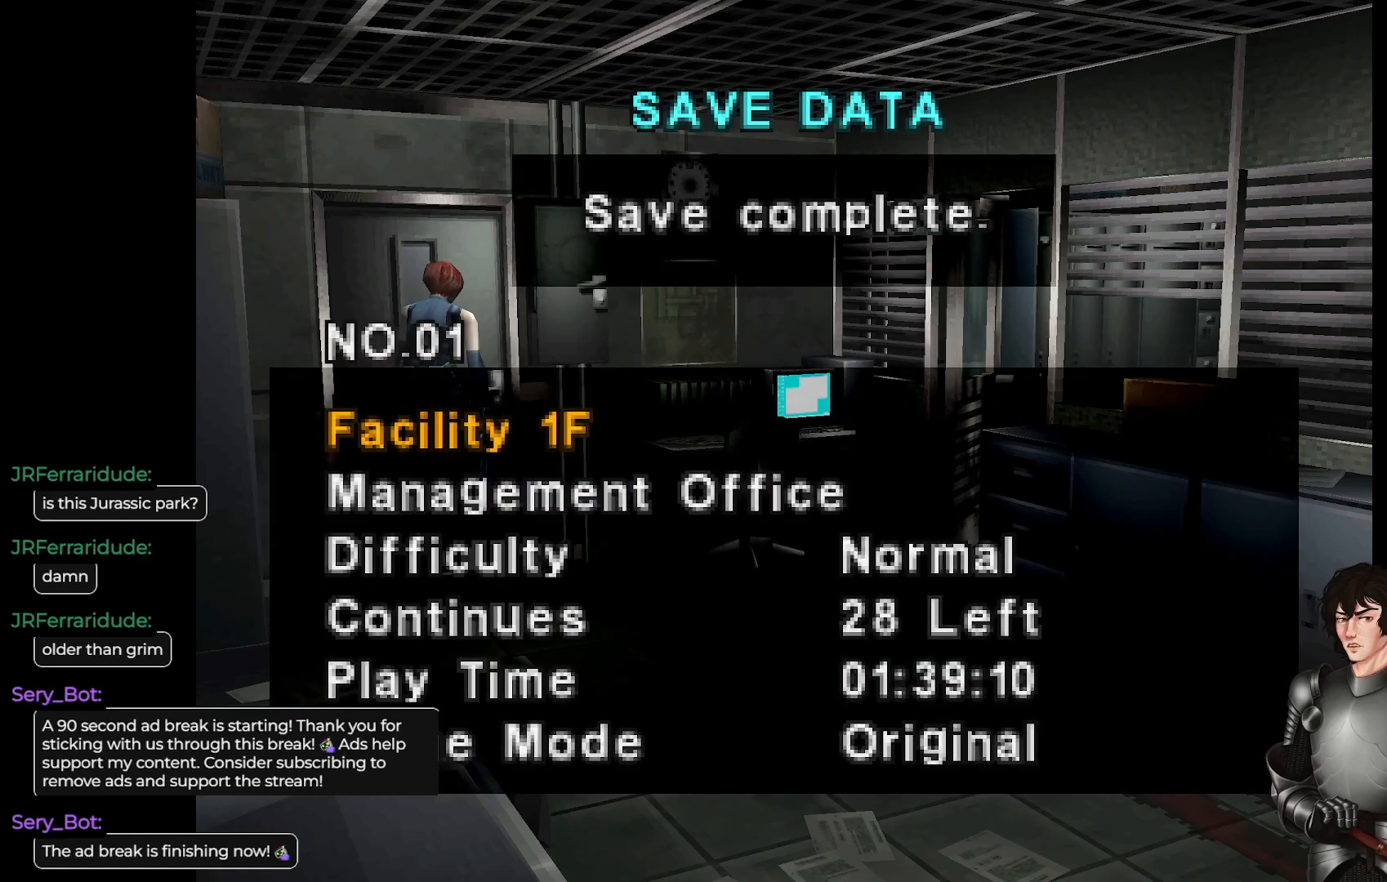
{"buttons": ["L1"], "left_stick": "center", "right_stick": "center", "events": [[400, "L1", "down"]]}
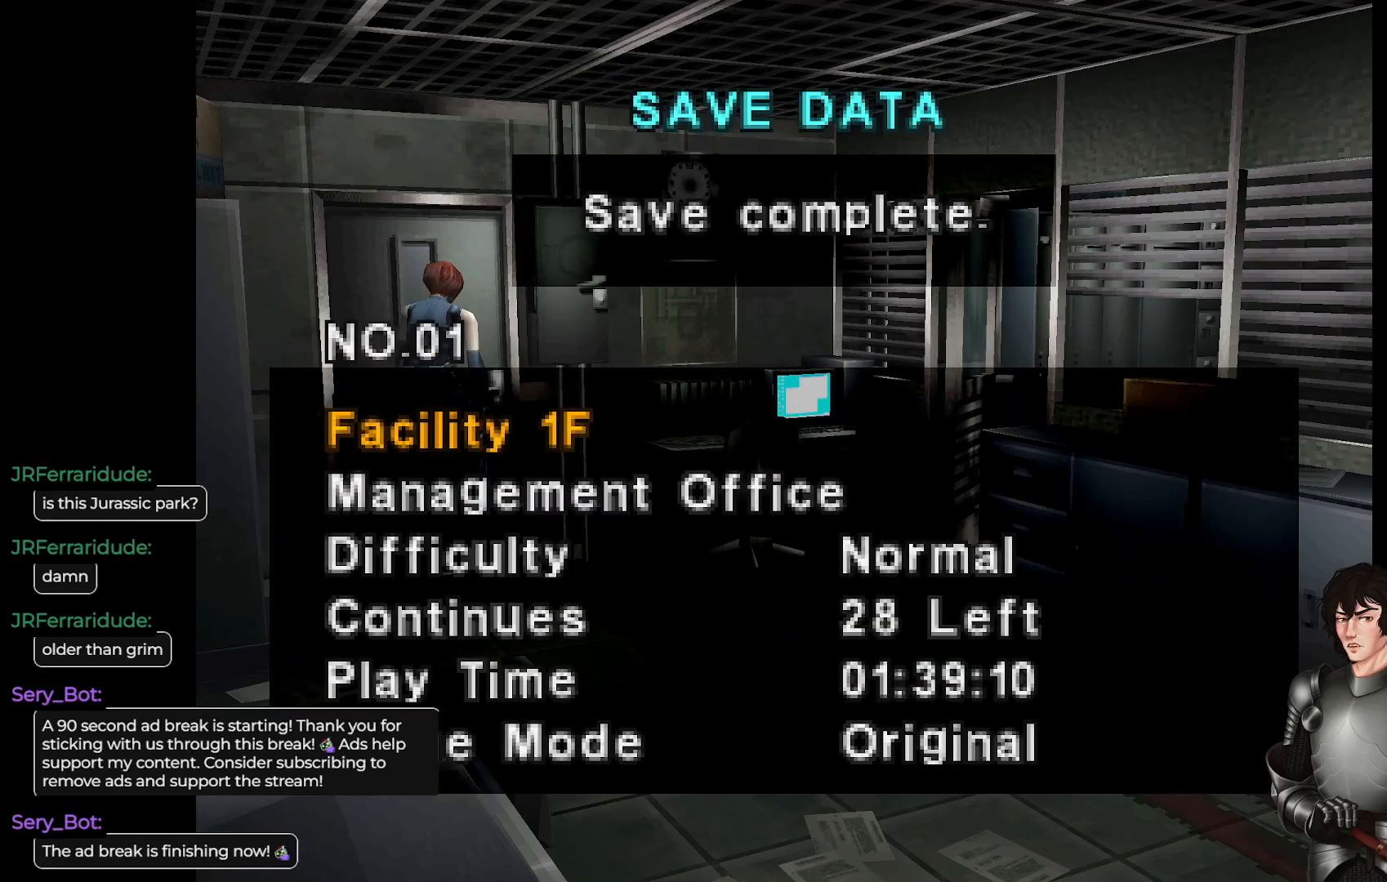
{"buttons": [], "left_stick": "center", "right_stick": "center", "events": [[67, "L1", "up"]]}
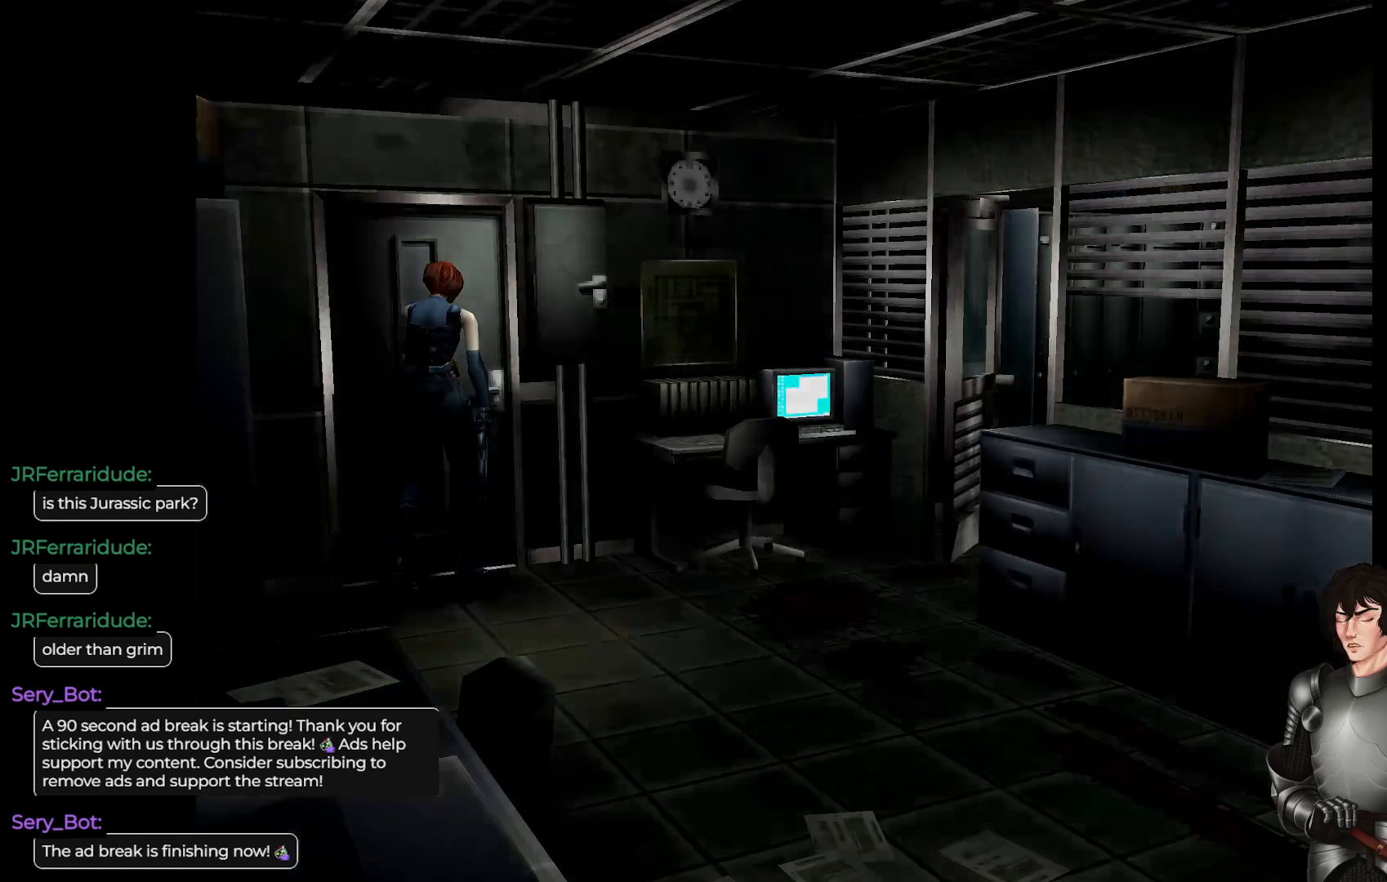
{"buttons": [], "left_stick": "center", "right_stick": "center", "events": [[50, "A", "down"], [83, "A", "up"]]}
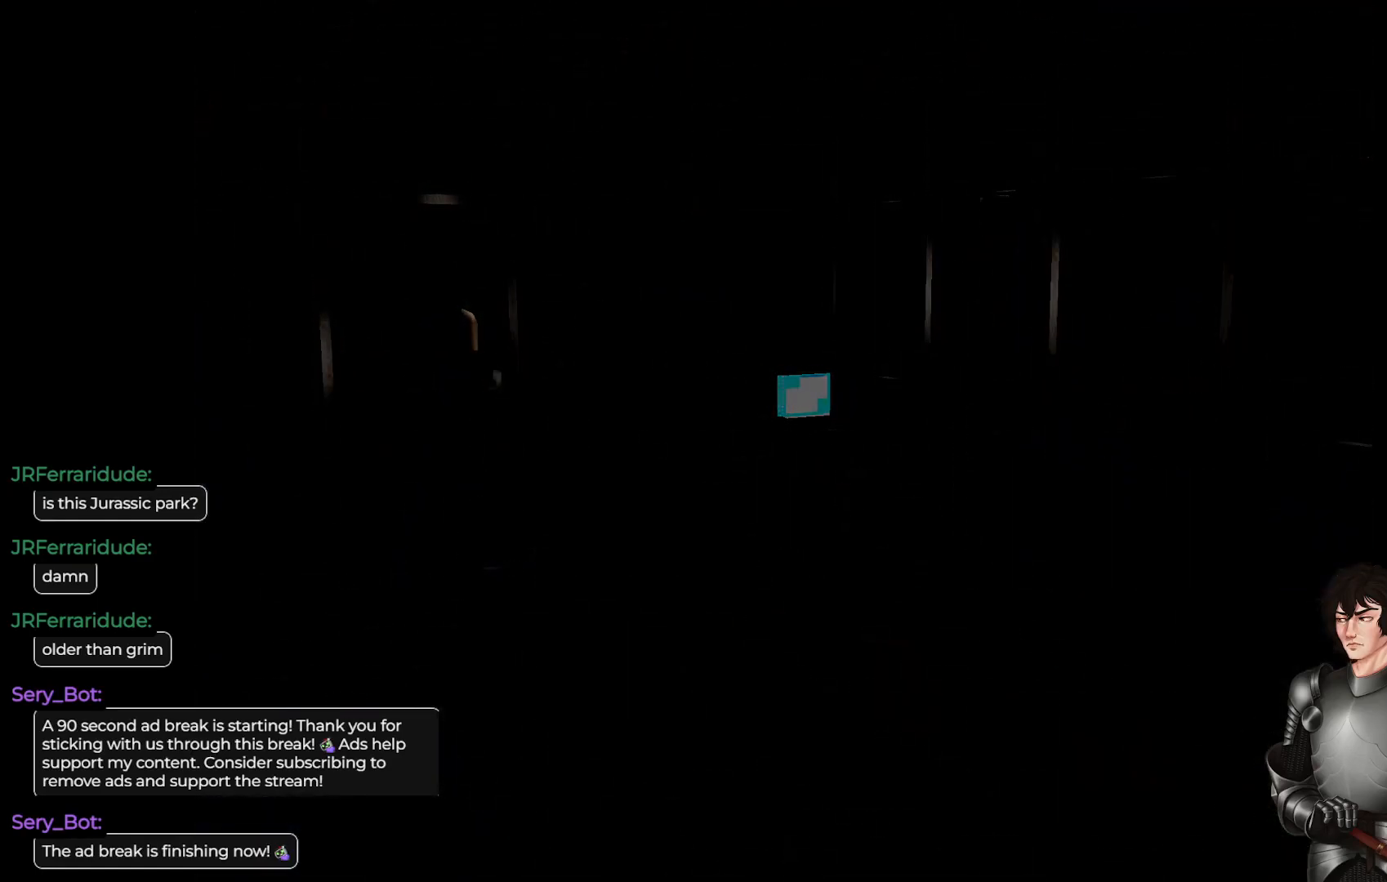
{"buttons": [], "left_stick": "center", "right_stick": "center", "events": [[100, "A", "down"], [283, "A", "up"]]}
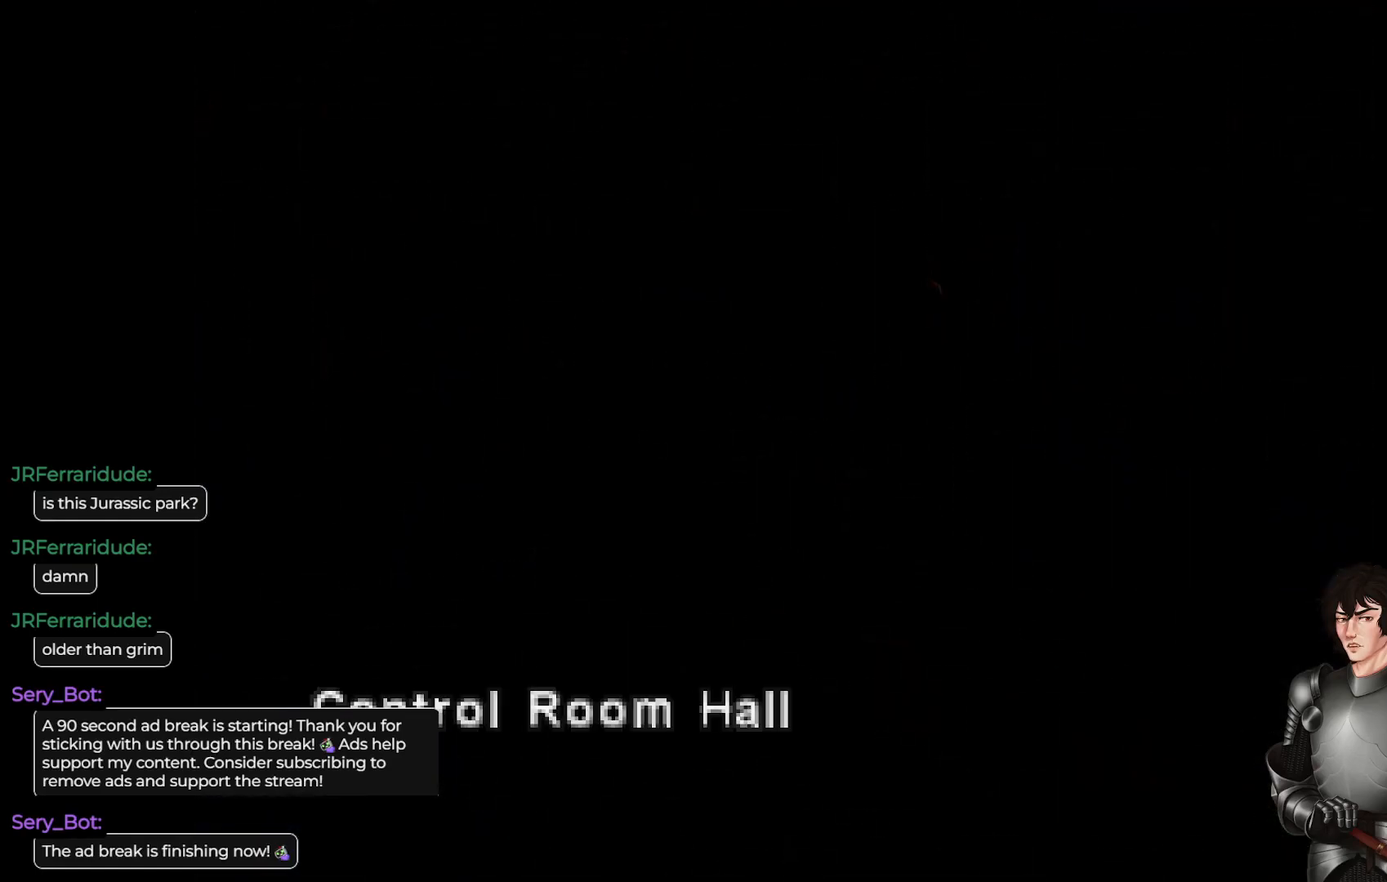
{"buttons": [], "left_stick": "center", "right_stick": "center", "events": []}
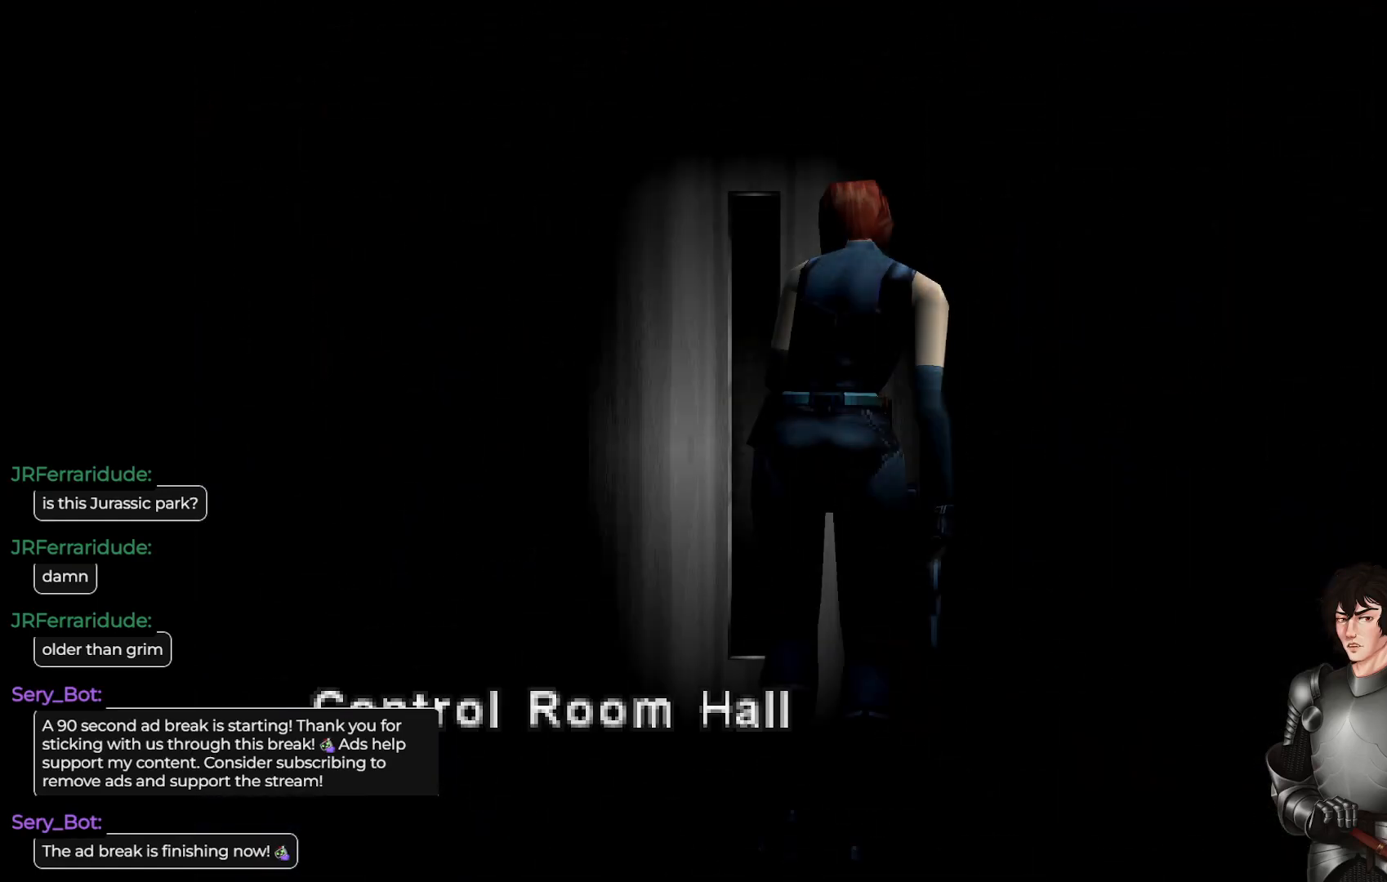
{"buttons": [], "left_stick": "center", "right_stick": "center", "events": [[67, "A", "down"], [183, "A", "up"]]}